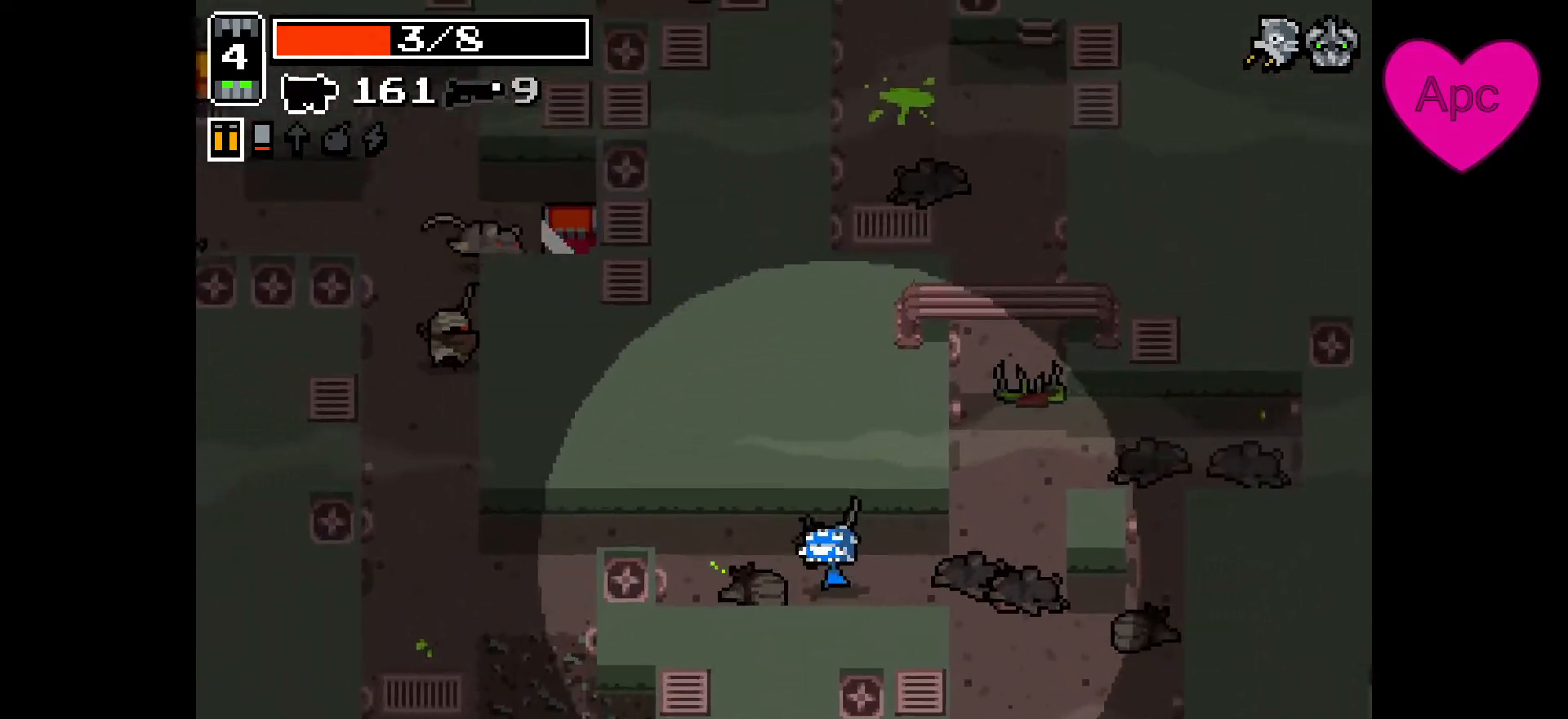
Gameplay with keyboard and mouse; each line is a JSON object with the keys and mouse buttons held at the frame after it. "events" lists presses ("down") and releases ("up") of "a", "ctrl", "d", "e", "f", "q", "r", "s", "shift", "space", "tab", "w", "mouse_left", "mouse_wheel", "mouse_right", "mouse_mb4" and "mouse_mb5" between this image and that frame as [ms after this image, input, new state], when the widget could be followed in between. "mouse_left", "mouse_wheel", "mouse_right", "mouse_mb4", "mouse_mb5" = the "left", "wheel", "right", "mb4", "mb5" buttons of the "mouse" list. No other keys are recorded. "wheel" means that the mouse wheel is clicked or scrolled. Not read: mouse_move.
{"keys": ["a"], "mouse": [], "events": [[133, "w", "up"]]}
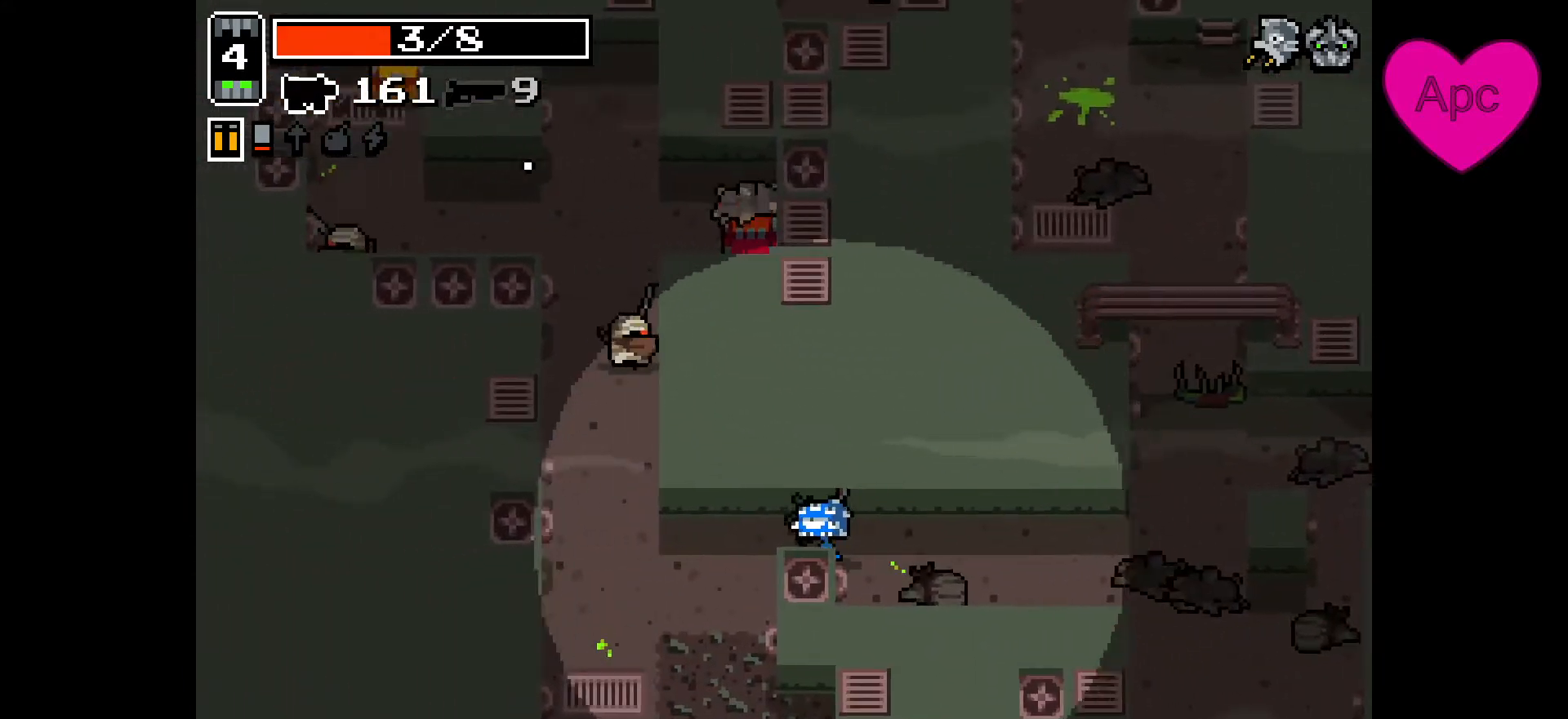
{"keys": ["a", "w"], "mouse": ["right"], "events": [[367, "w", "down"], [467, "mouse_right", "down"]]}
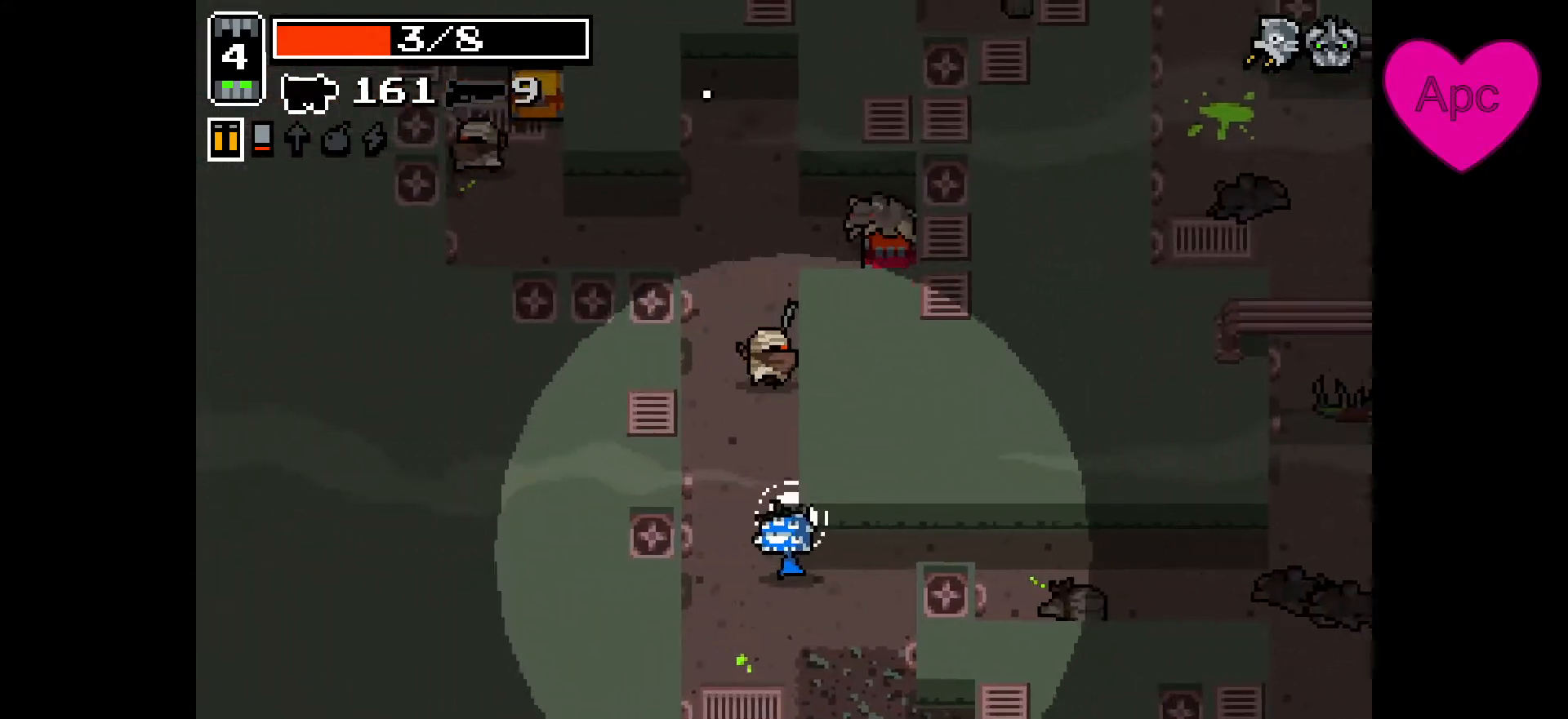
{"keys": ["w"], "mouse": ["left", "right"], "events": [[33, "mouse_left", "down"], [267, "a", "up"]]}
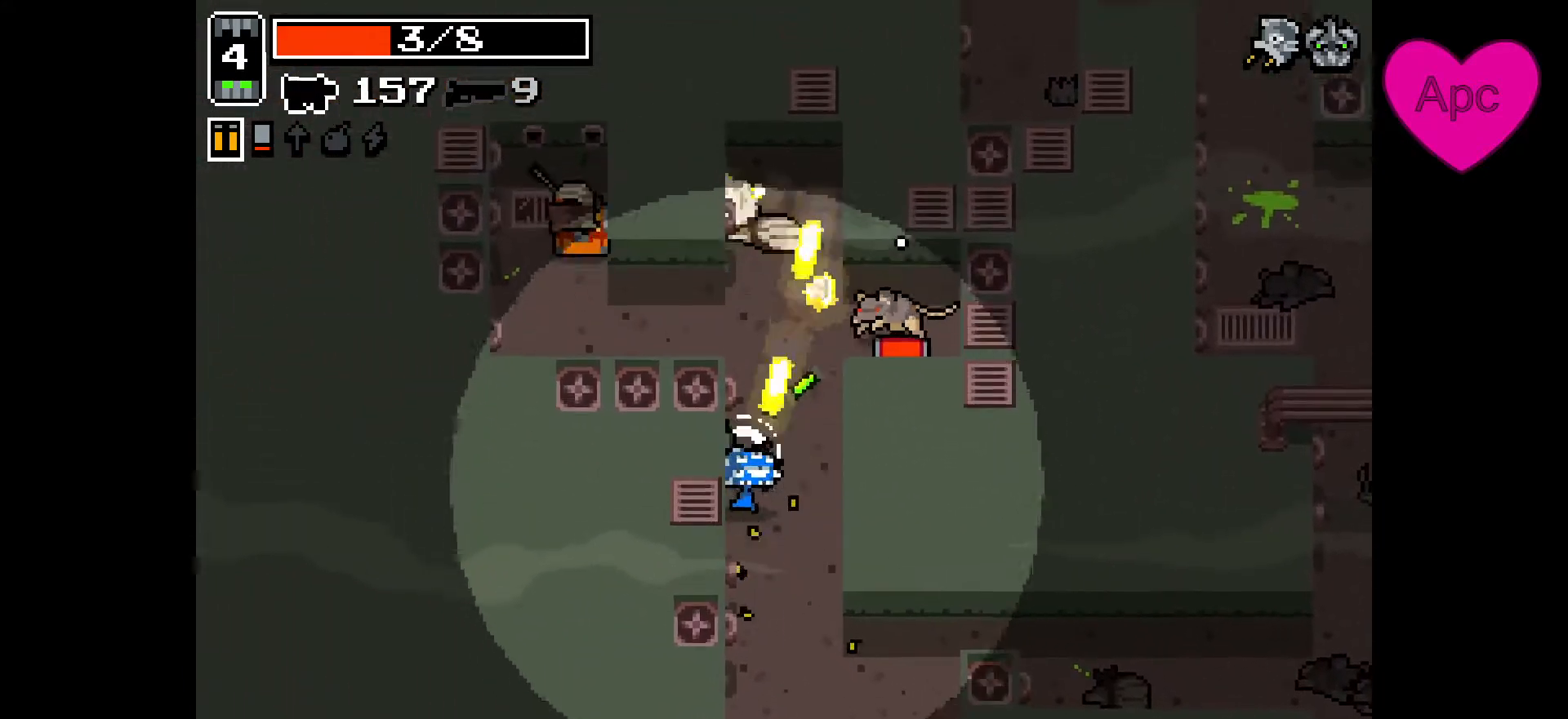
{"keys": ["d"], "mouse": ["left", "right"], "events": [[267, "d", "down"], [333, "w", "up"], [400, "a", "down"], [433, "d", "up"], [500, "a", "up"], [500, "d", "down"]]}
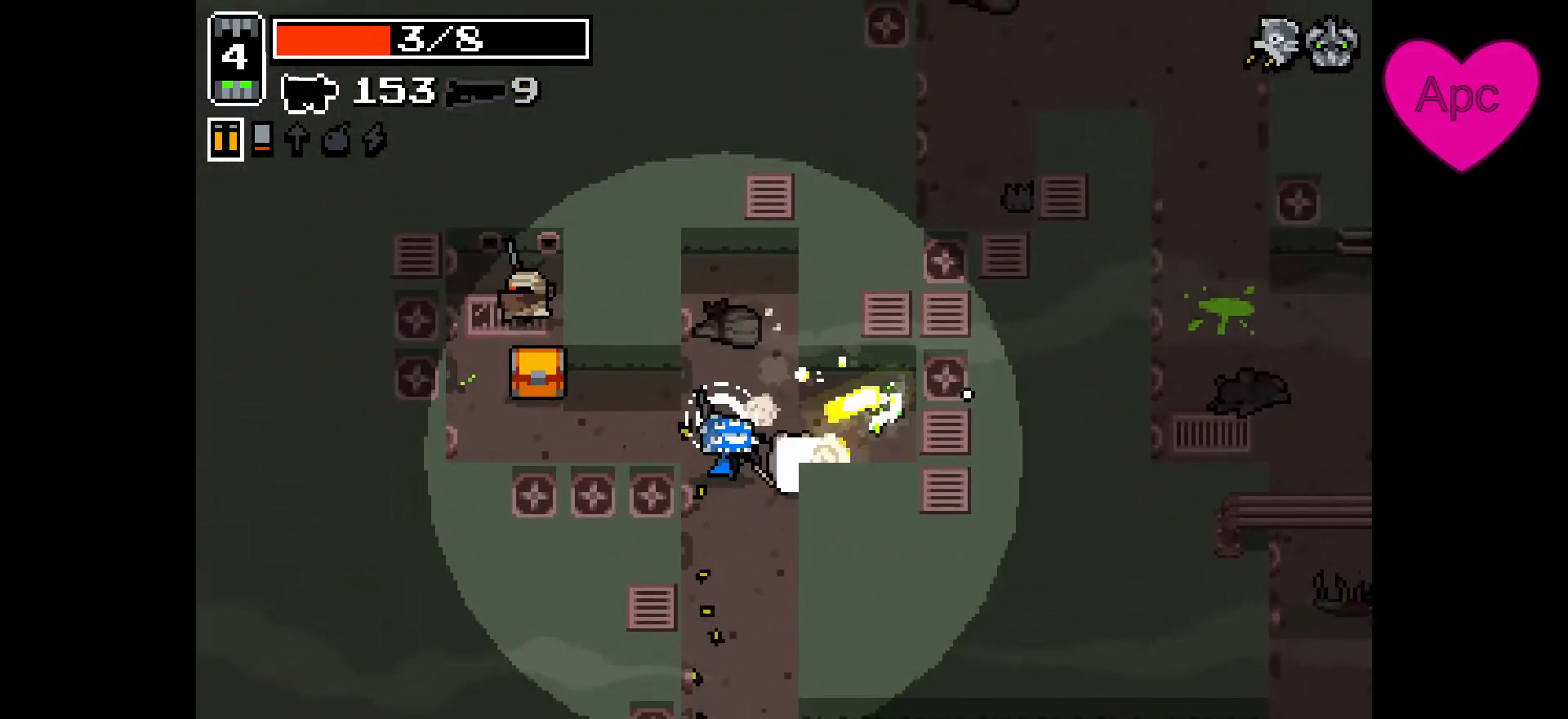
{"keys": ["a", "s"], "mouse": [], "events": [[133, "a", "down"], [167, "d", "up"], [167, "mouse_left", "up"], [333, "mouse_right", "up"], [467, "s", "down"]]}
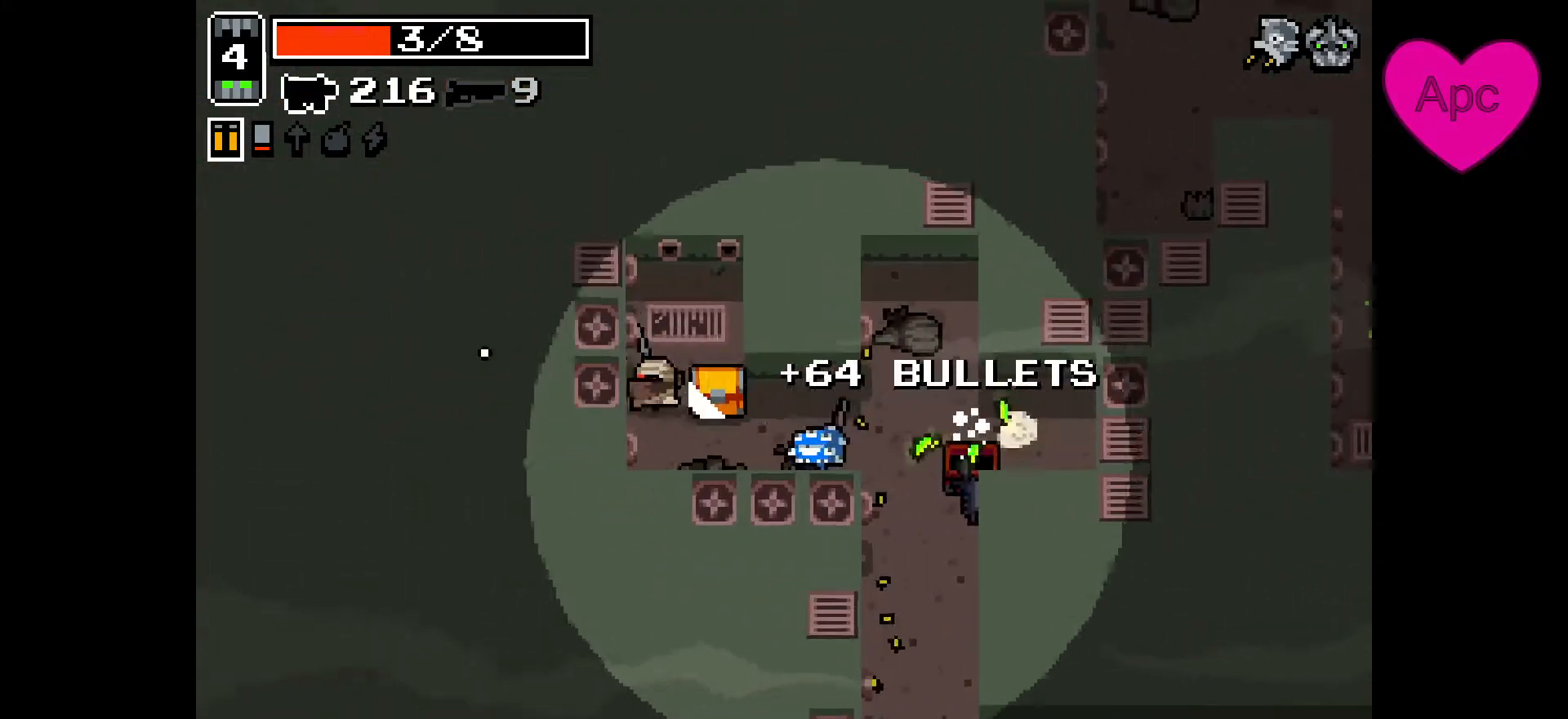
{"keys": ["d"], "mouse": [], "events": [[100, "mouse_left", "down"], [233, "d", "down"], [233, "s", "up"], [267, "a", "up"], [433, "mouse_left", "up"]]}
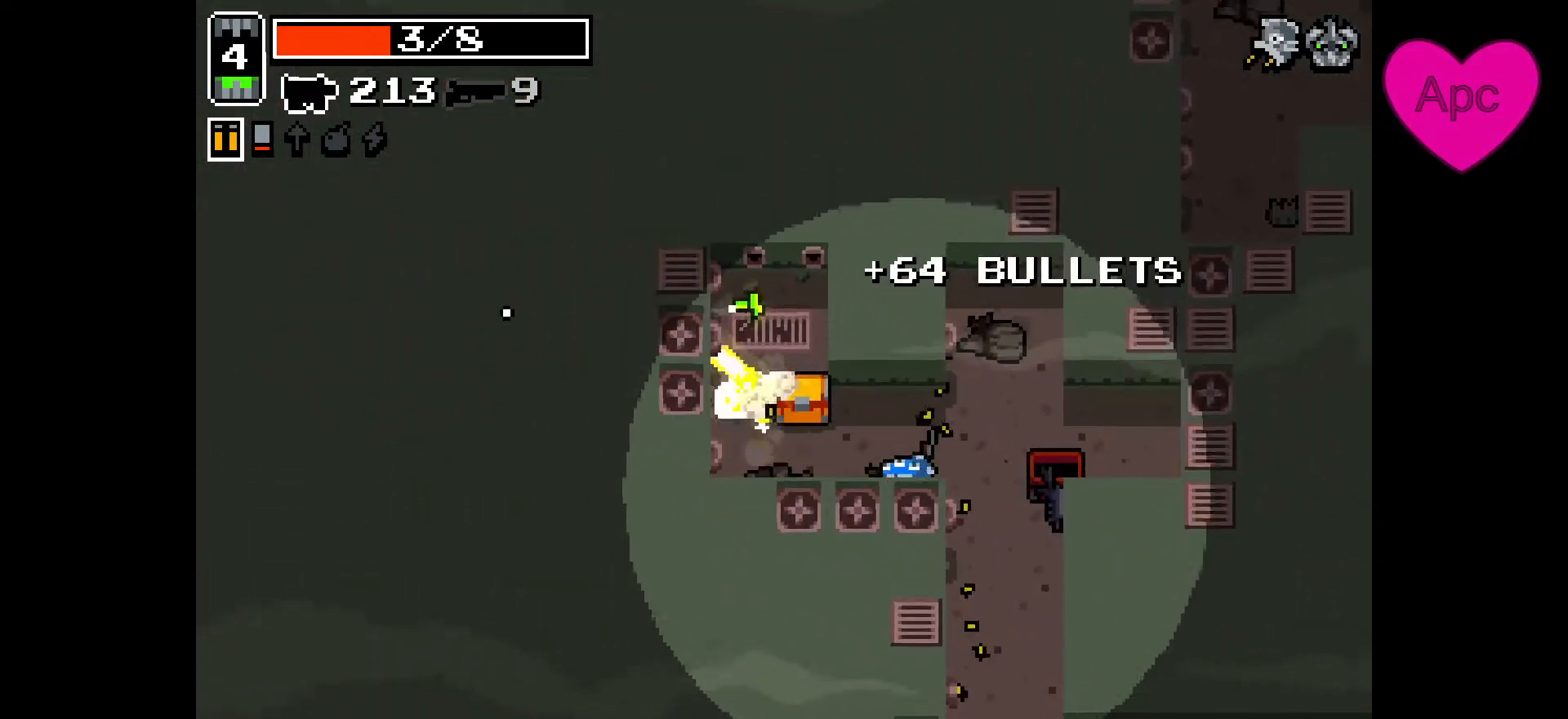
{"keys": ["w"], "mouse": [], "events": [[33, "d", "up"], [100, "a", "down"], [300, "space", "down"], [400, "space", "up"], [400, "w", "down"], [433, "a", "up"]]}
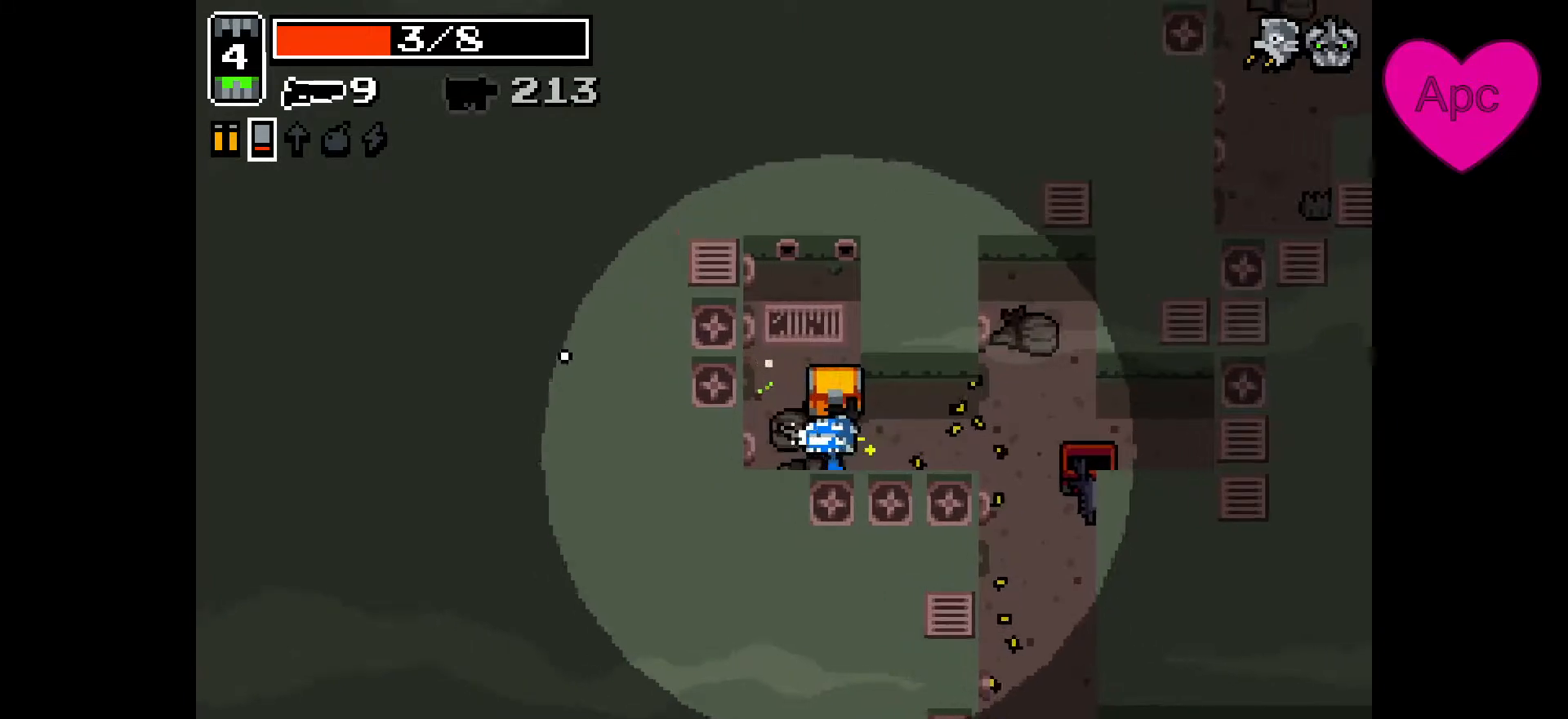
{"keys": [], "mouse": [], "events": [[100, "w", "up"], [333, "space", "down"], [433, "s", "down"], [467, "space", "up"], [500, "s", "up"]]}
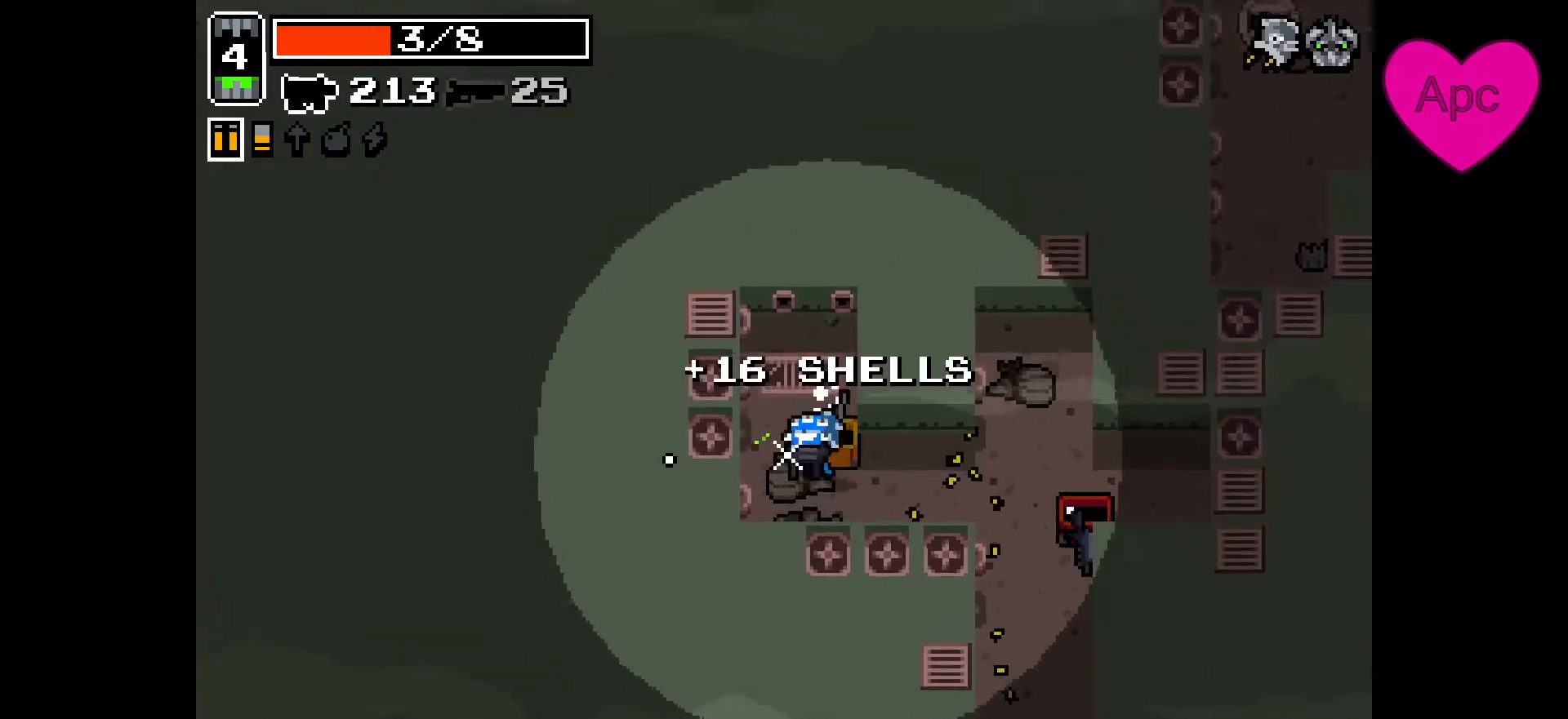
{"keys": [], "mouse": [], "events": []}
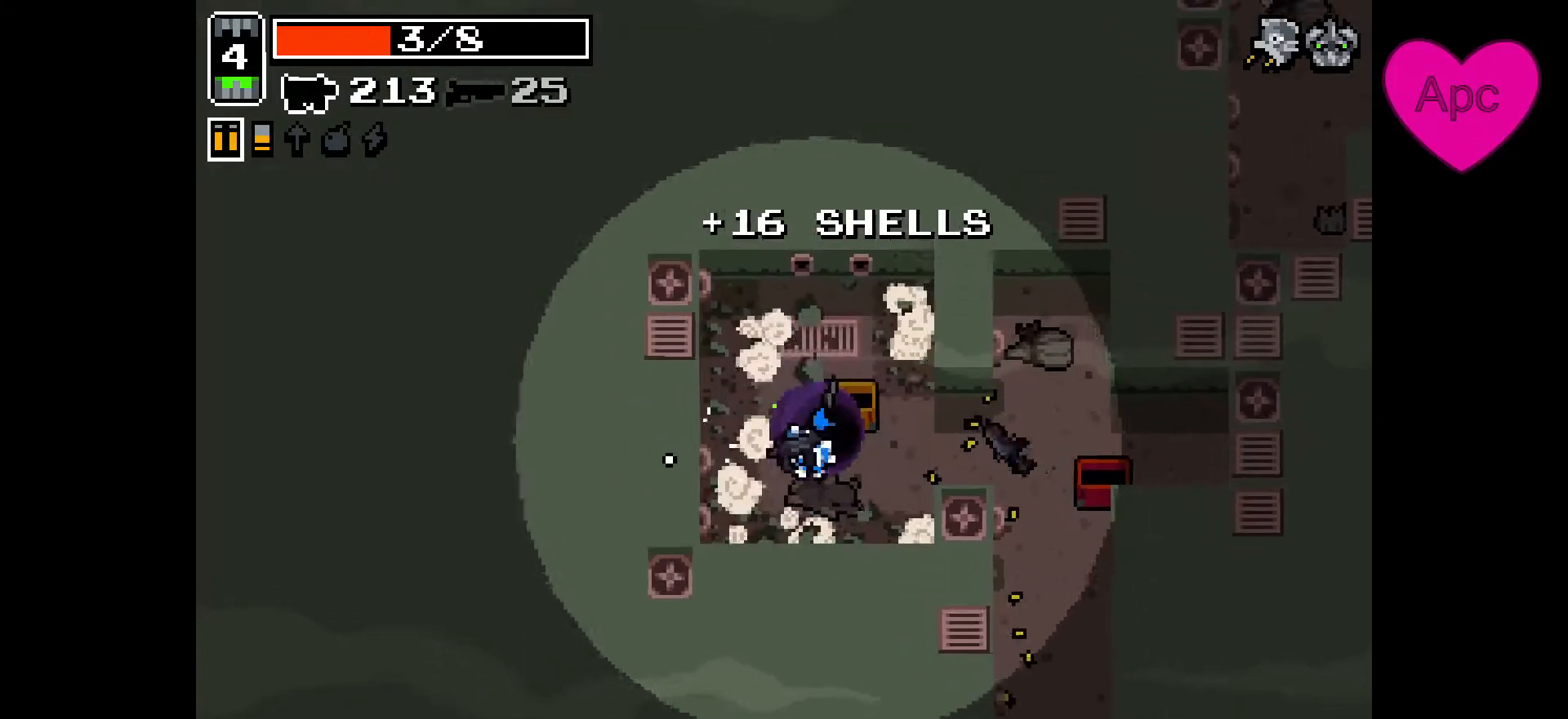
{"keys": [], "mouse": [], "events": []}
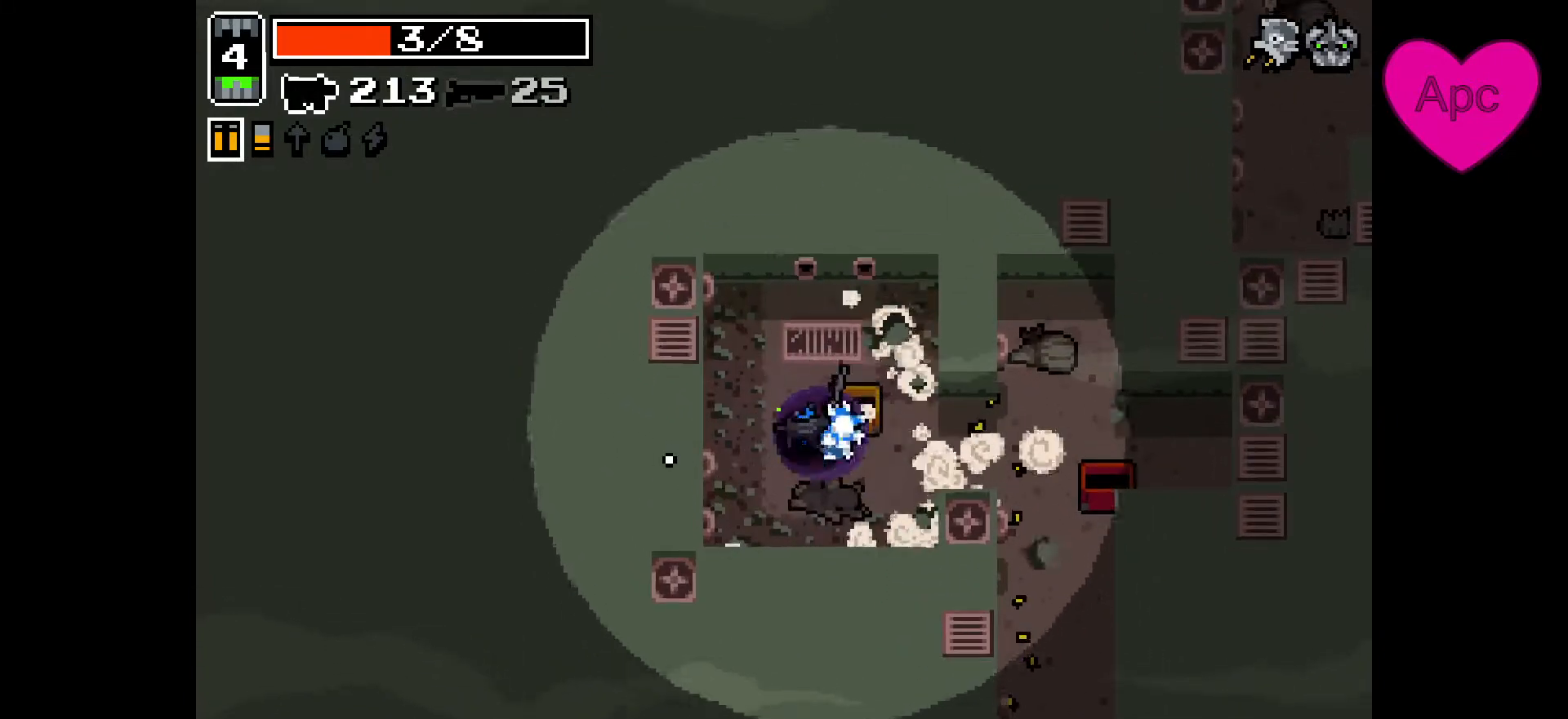
{"keys": [], "mouse": [], "events": []}
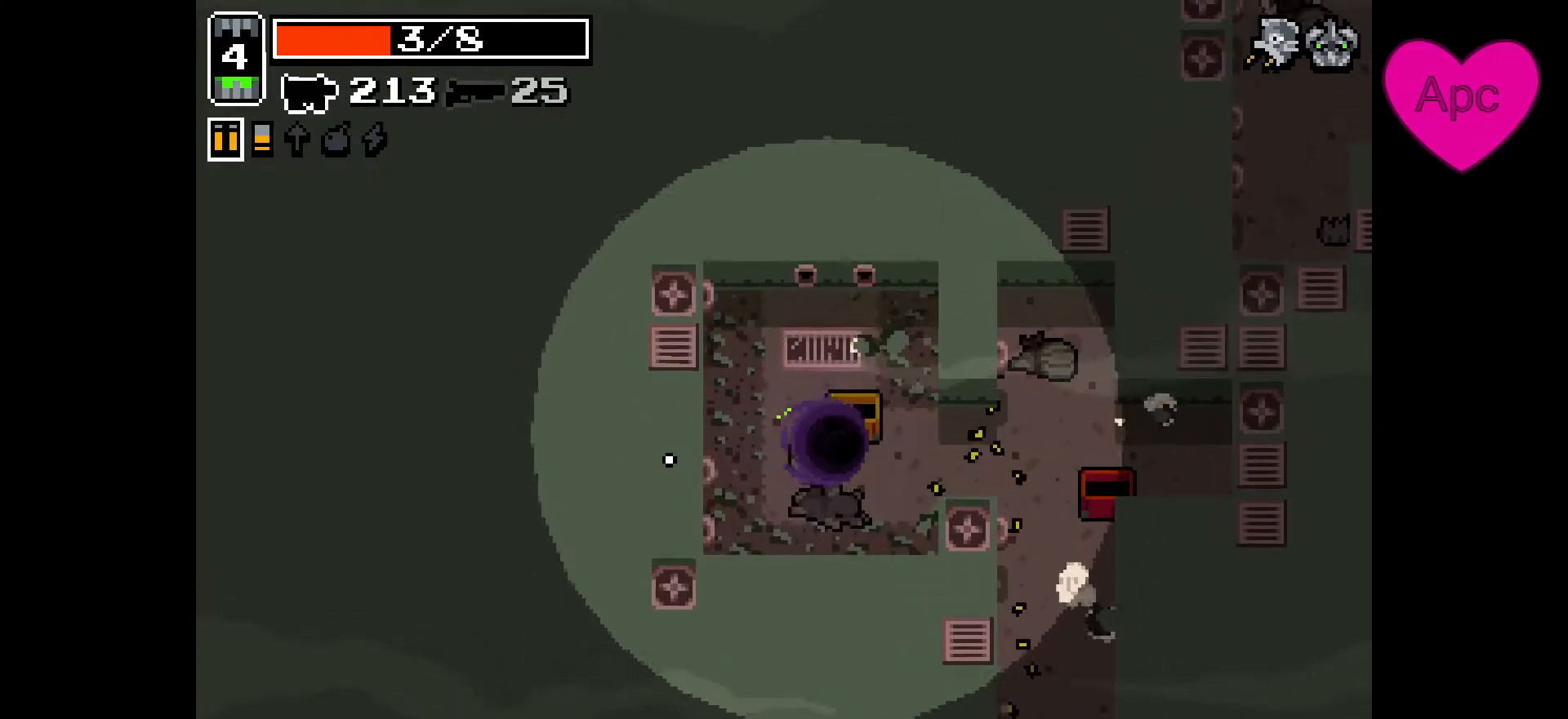
{"keys": [], "mouse": [], "events": []}
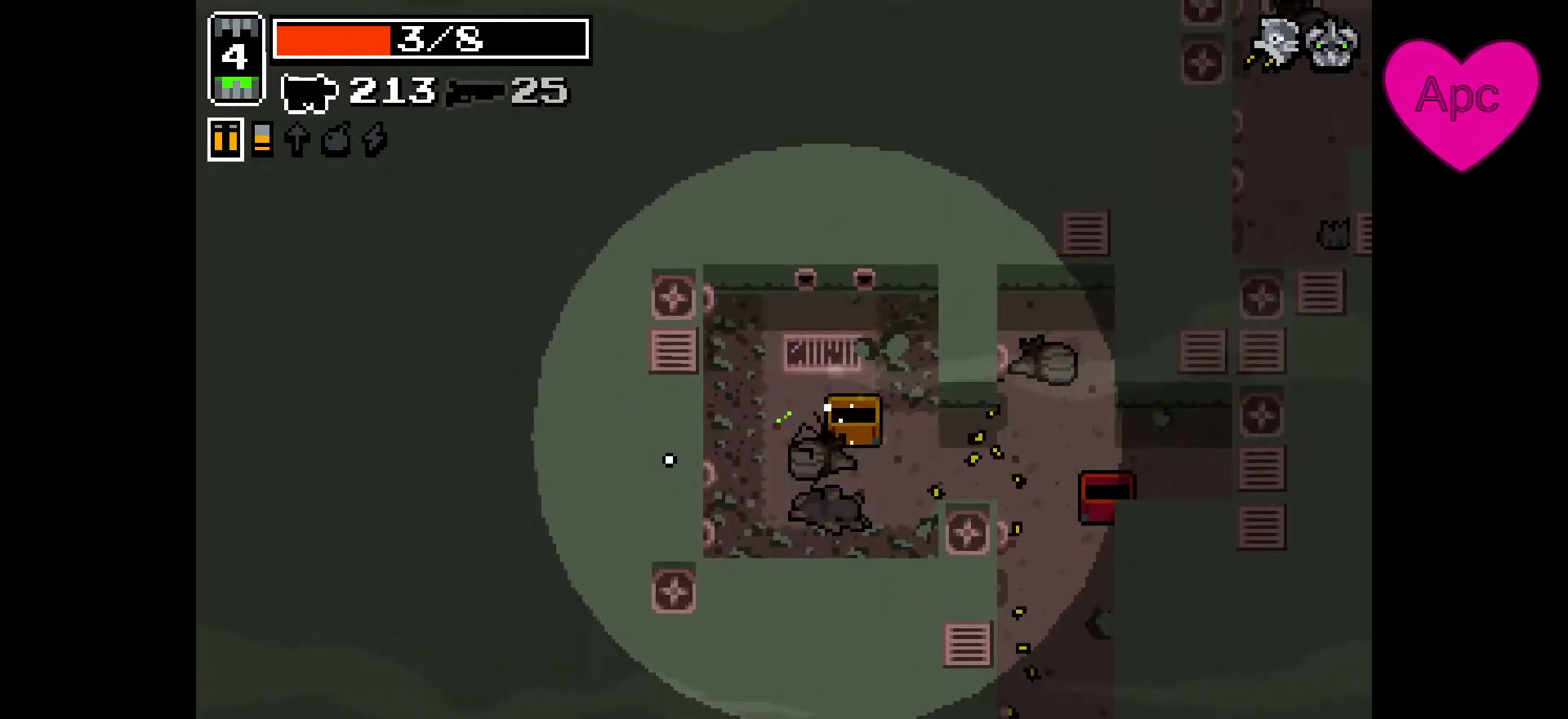
{"keys": [], "mouse": [], "events": []}
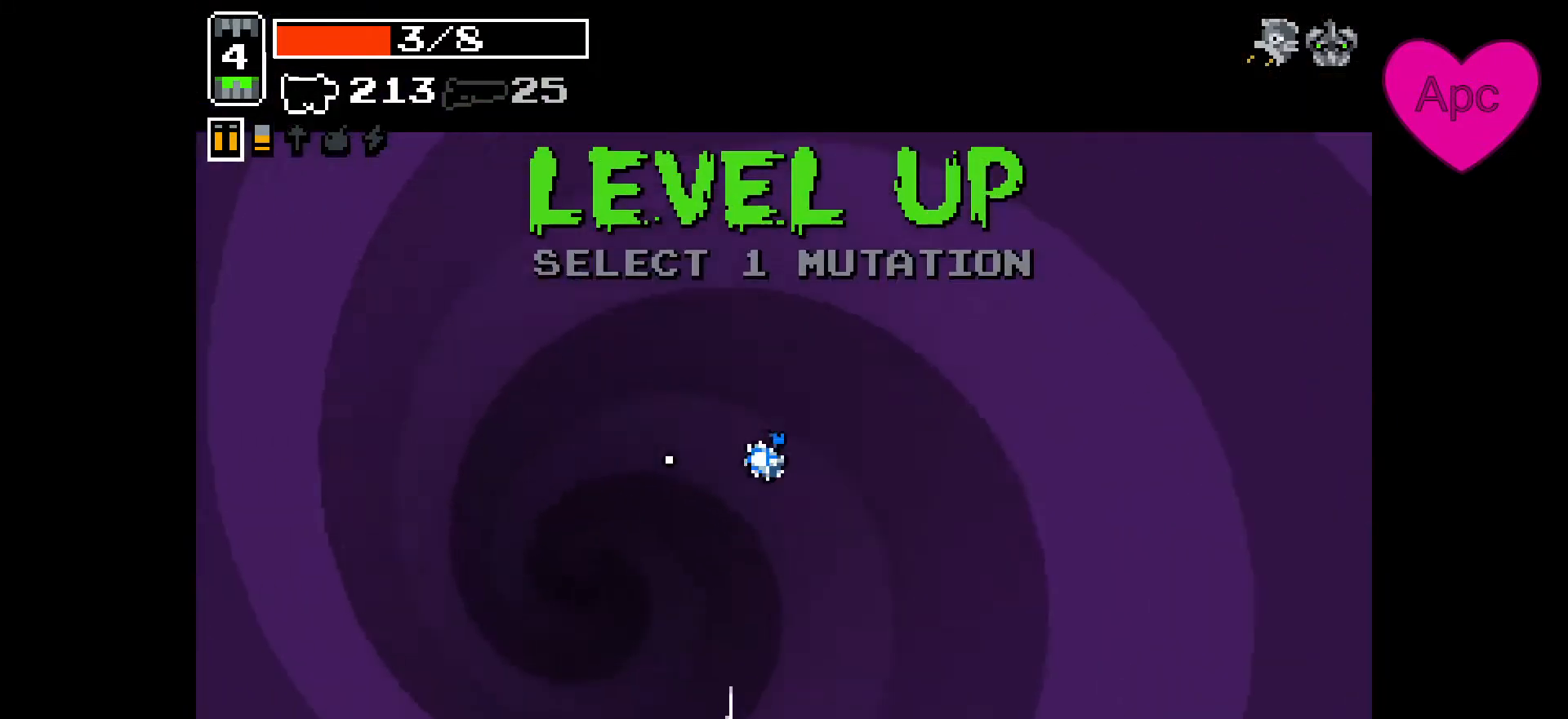
{"keys": [], "mouse": [], "events": []}
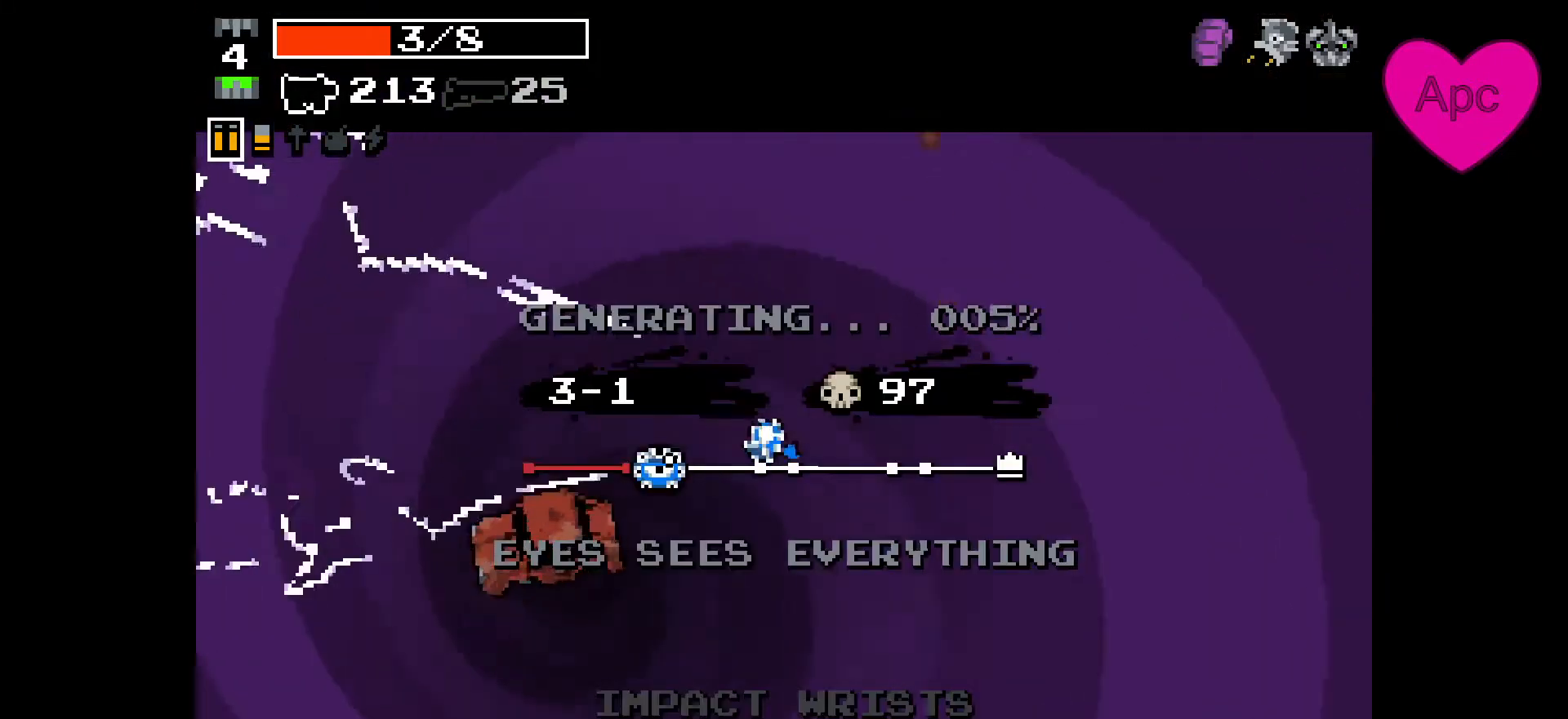
{"keys": [], "mouse": [], "events": []}
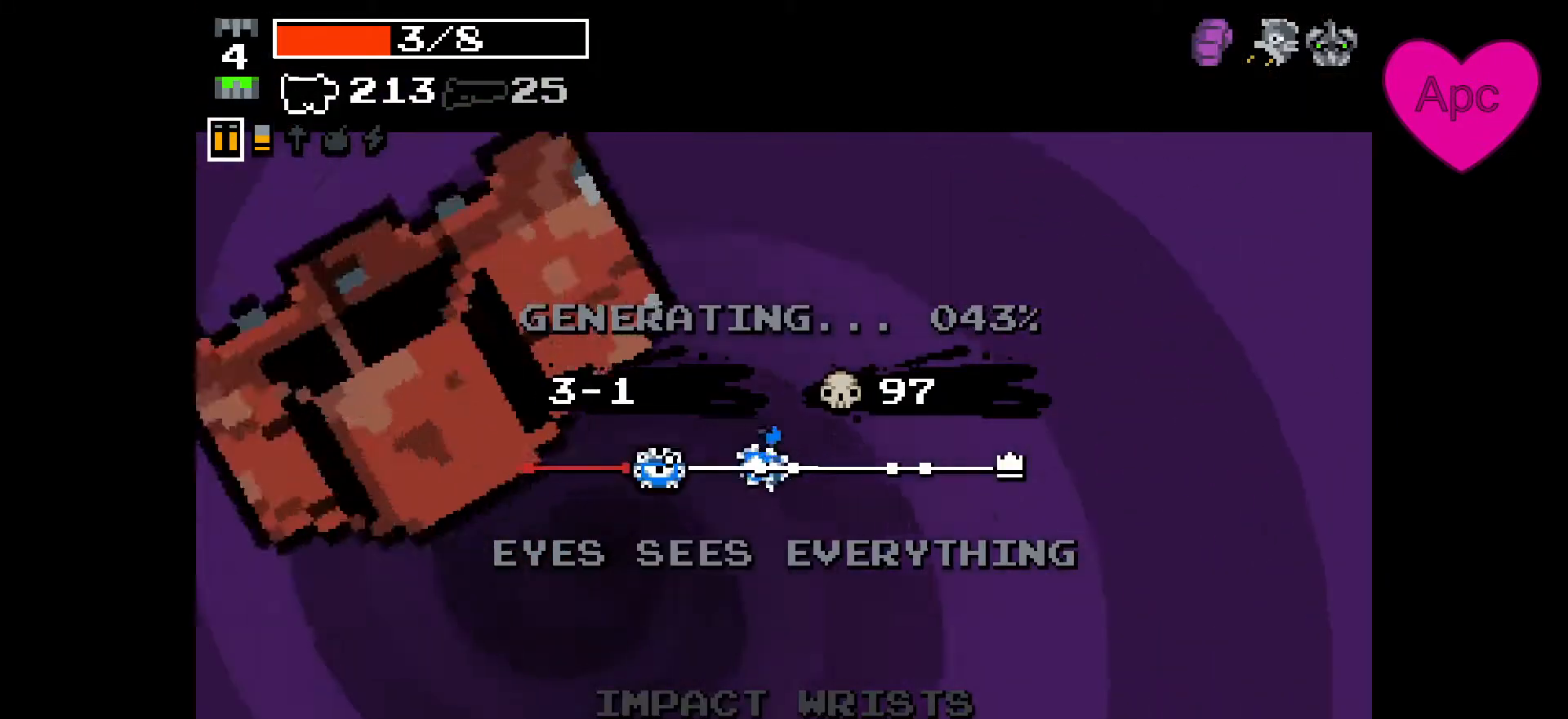
{"keys": [], "mouse": [], "events": []}
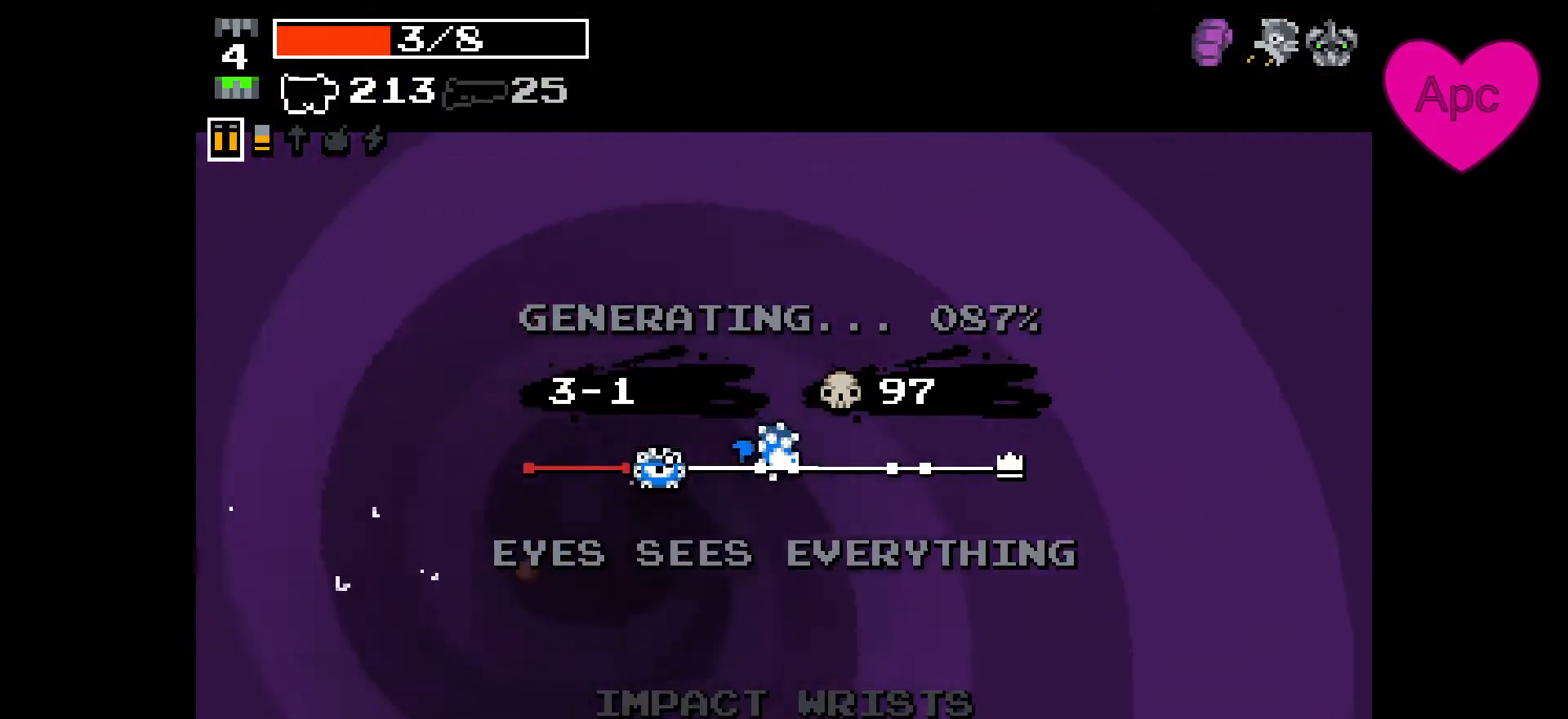
{"keys": [], "mouse": [], "events": []}
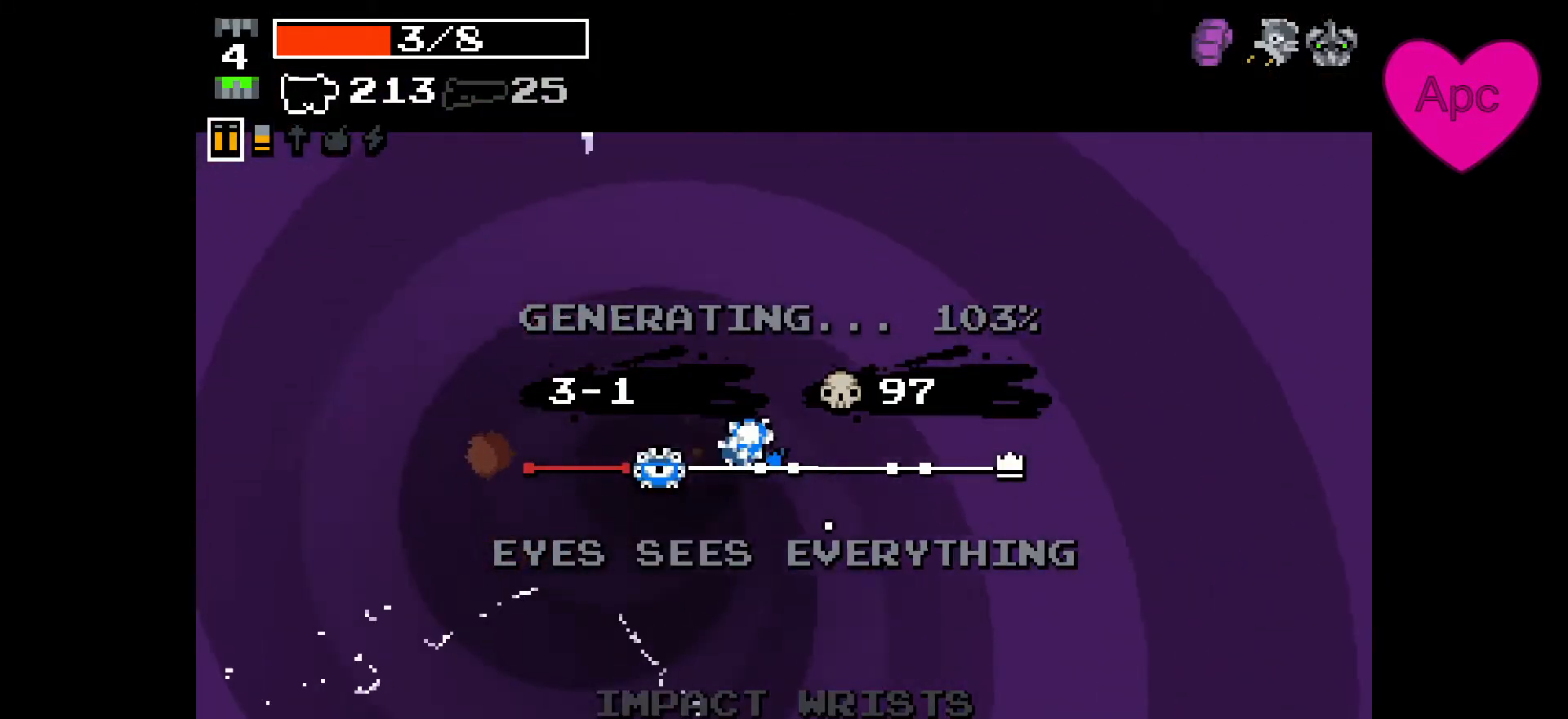
{"keys": [], "mouse": [], "events": []}
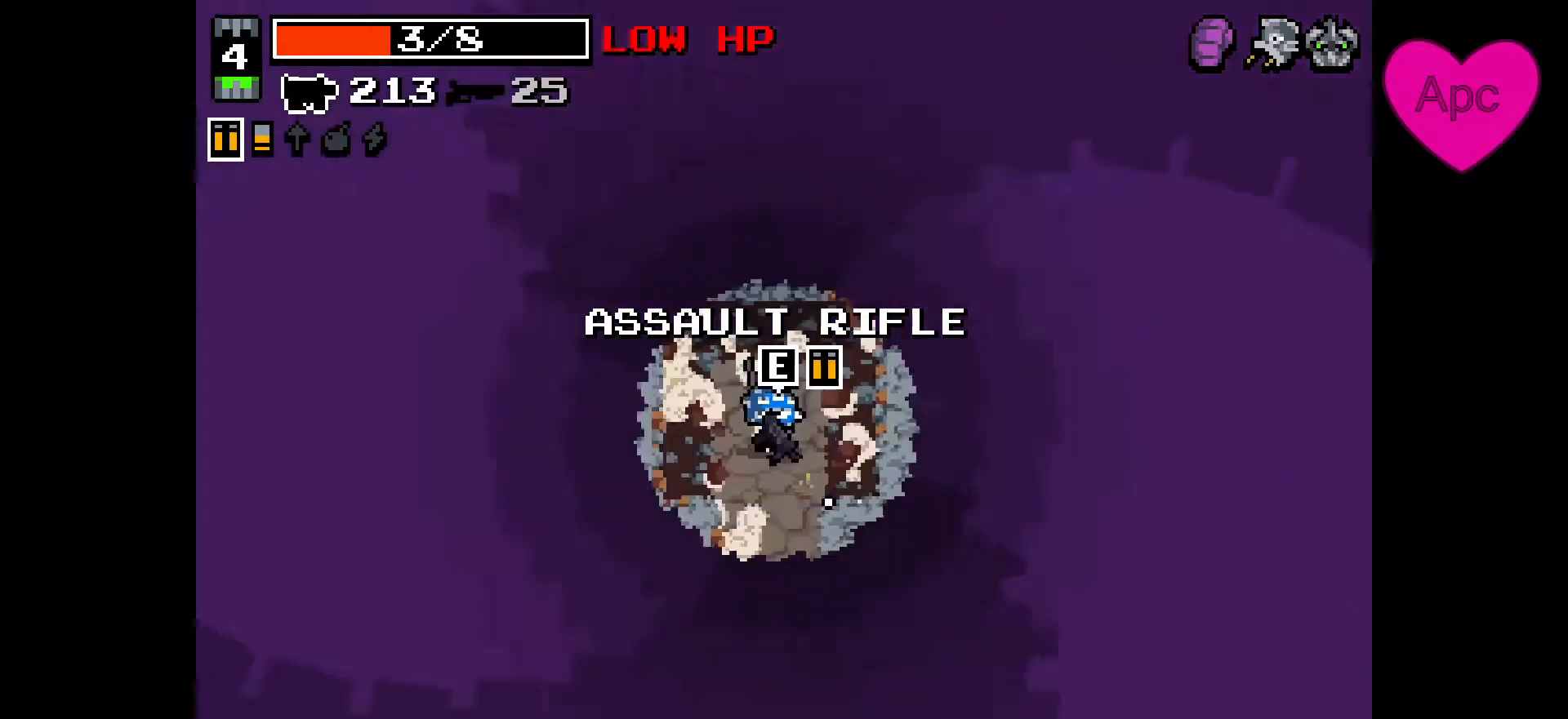
{"keys": ["s"], "mouse": ["right"], "events": [[100, "mouse_right", "down"], [133, "s", "down"], [167, "mouse_left", "down"], [233, "a", "down"], [300, "d", "down"], [333, "a", "up"], [433, "d", "up"], [467, "mouse_left", "up"]]}
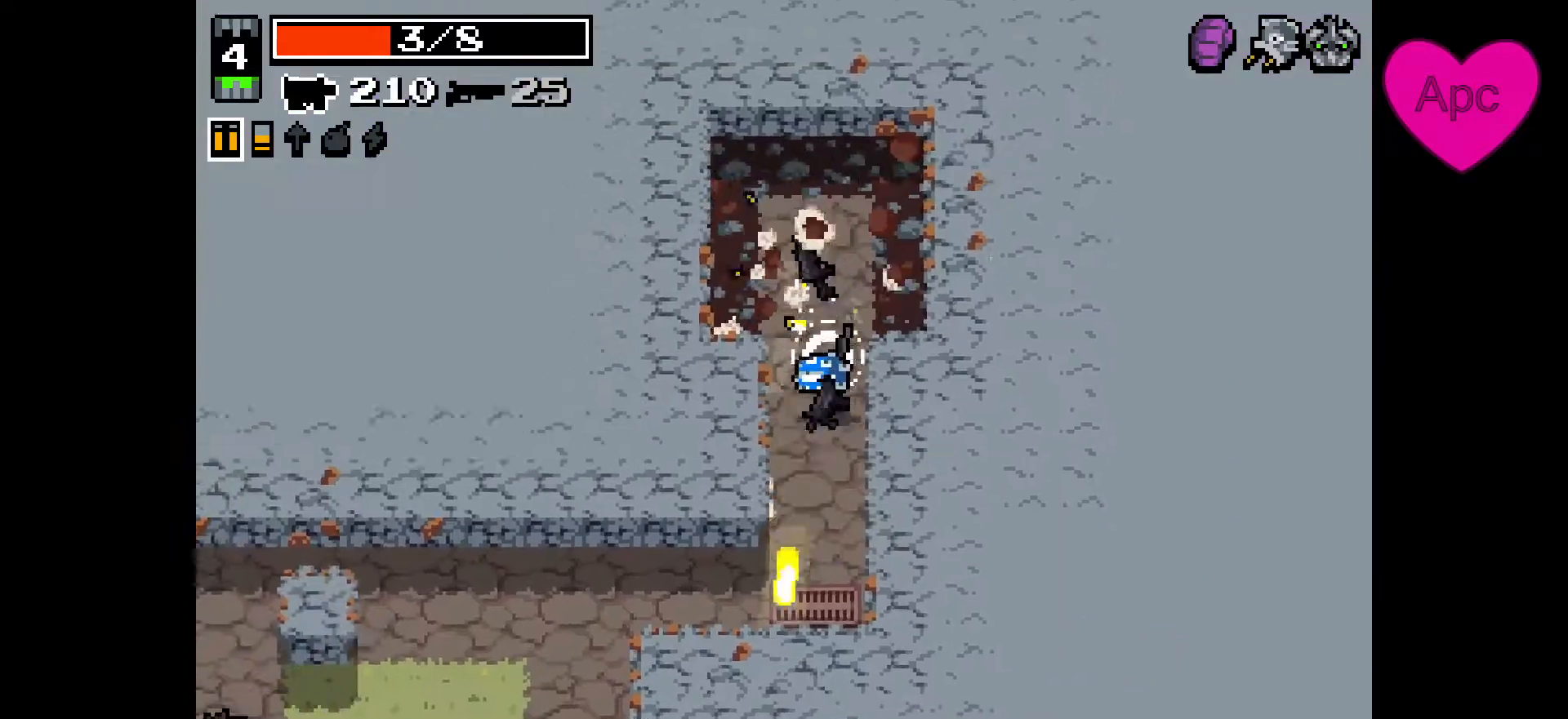
{"keys": ["a", "s"], "mouse": ["left", "right"], "events": [[267, "a", "down"], [400, "mouse_left", "down"]]}
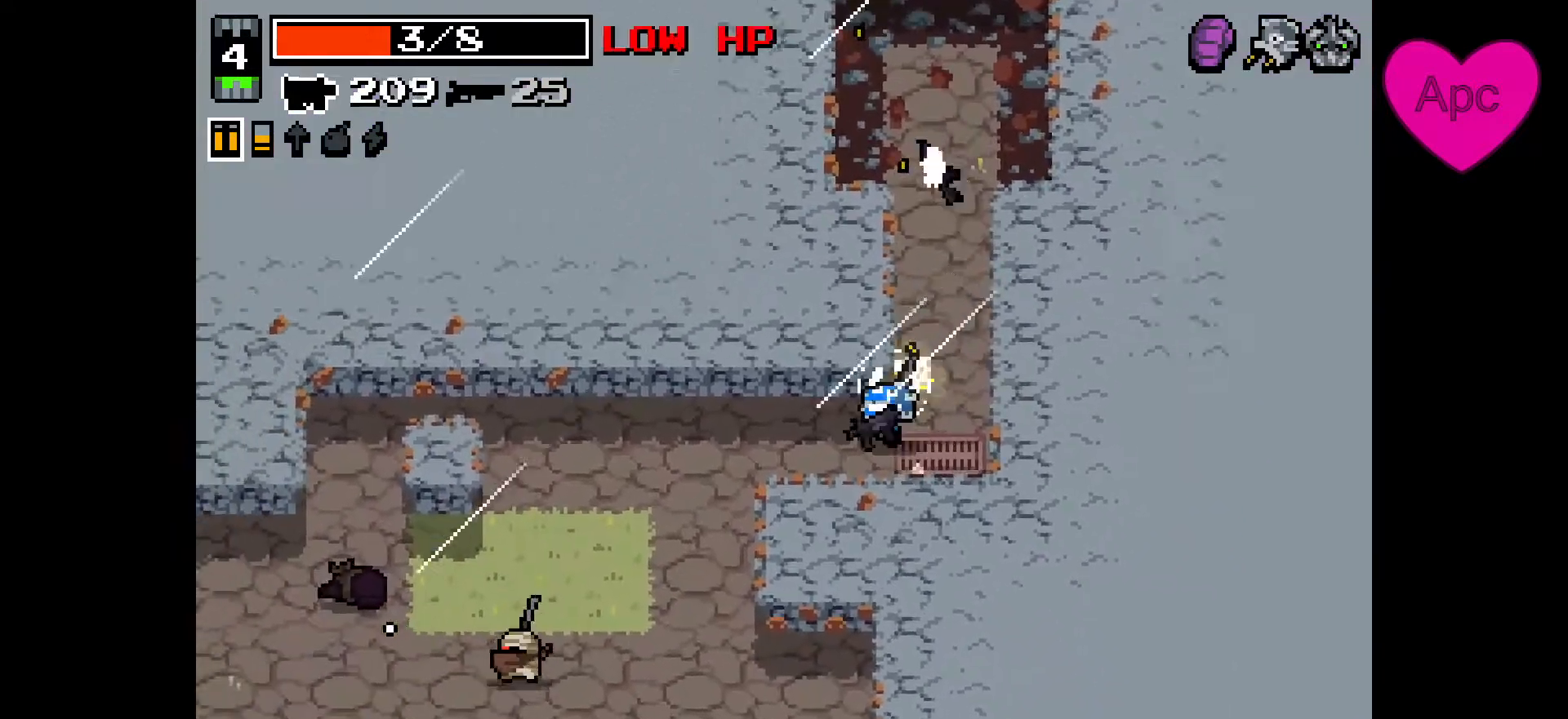
{"keys": ["a", "s"], "mouse": ["left", "right"], "events": [[33, "s", "up"], [233, "s", "down"]]}
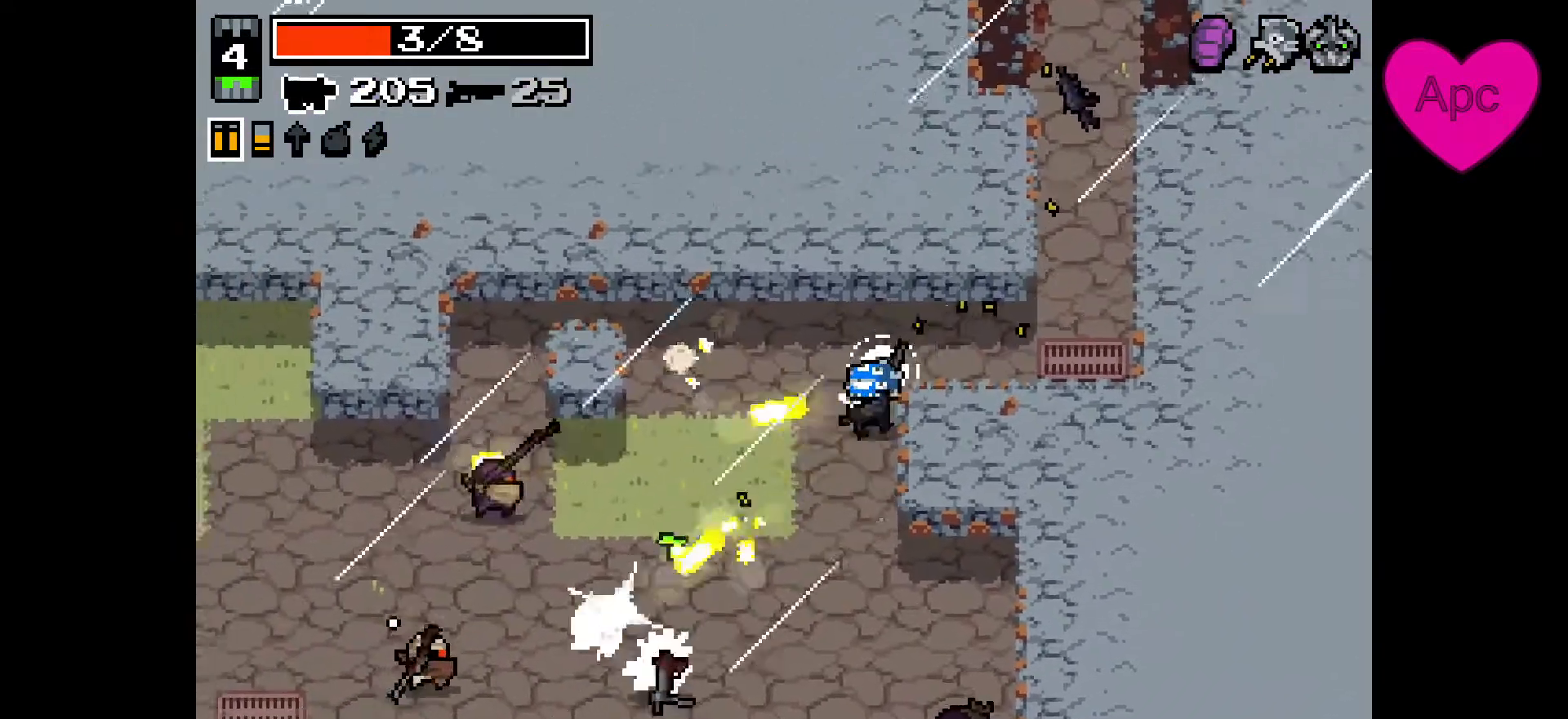
{"keys": ["d"], "mouse": ["left", "right"], "events": [[400, "s", "up"], [433, "d", "down"], [467, "a", "up"]]}
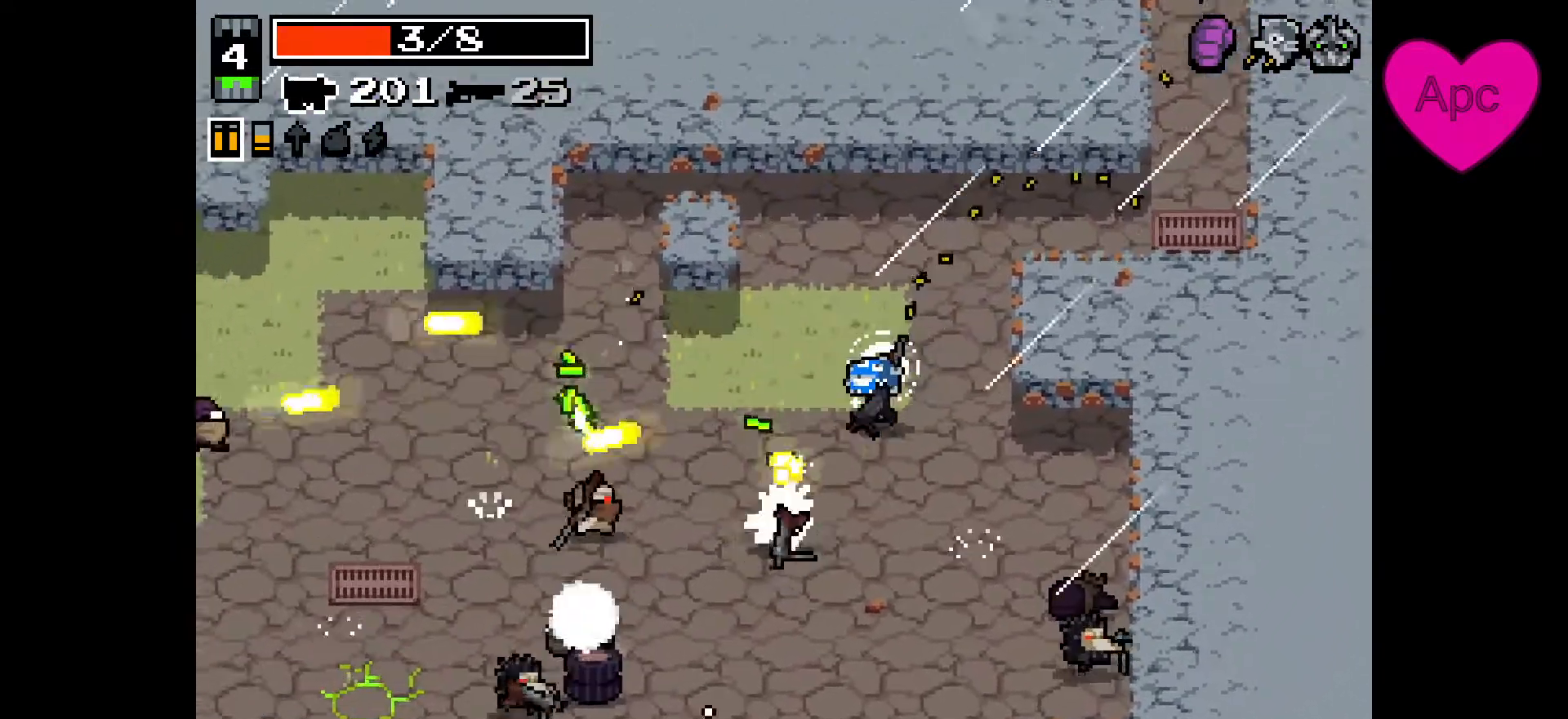
{"keys": ["d", "s"], "mouse": ["left", "right"], "events": [[300, "s", "down"]]}
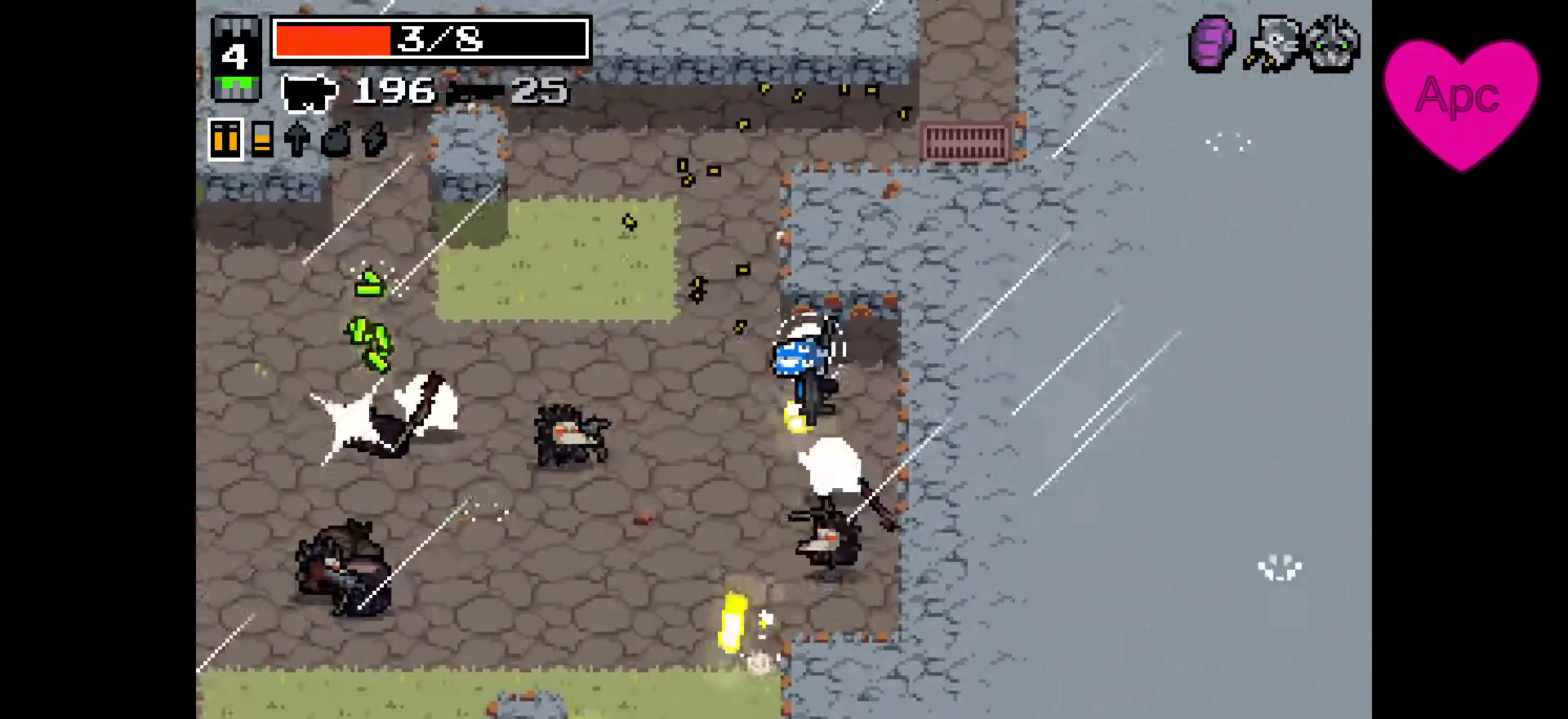
{"keys": ["a", "s"], "mouse": ["left", "right"], "events": [[33, "s", "up"], [100, "s", "down"], [267, "d", "up"], [500, "a", "down"]]}
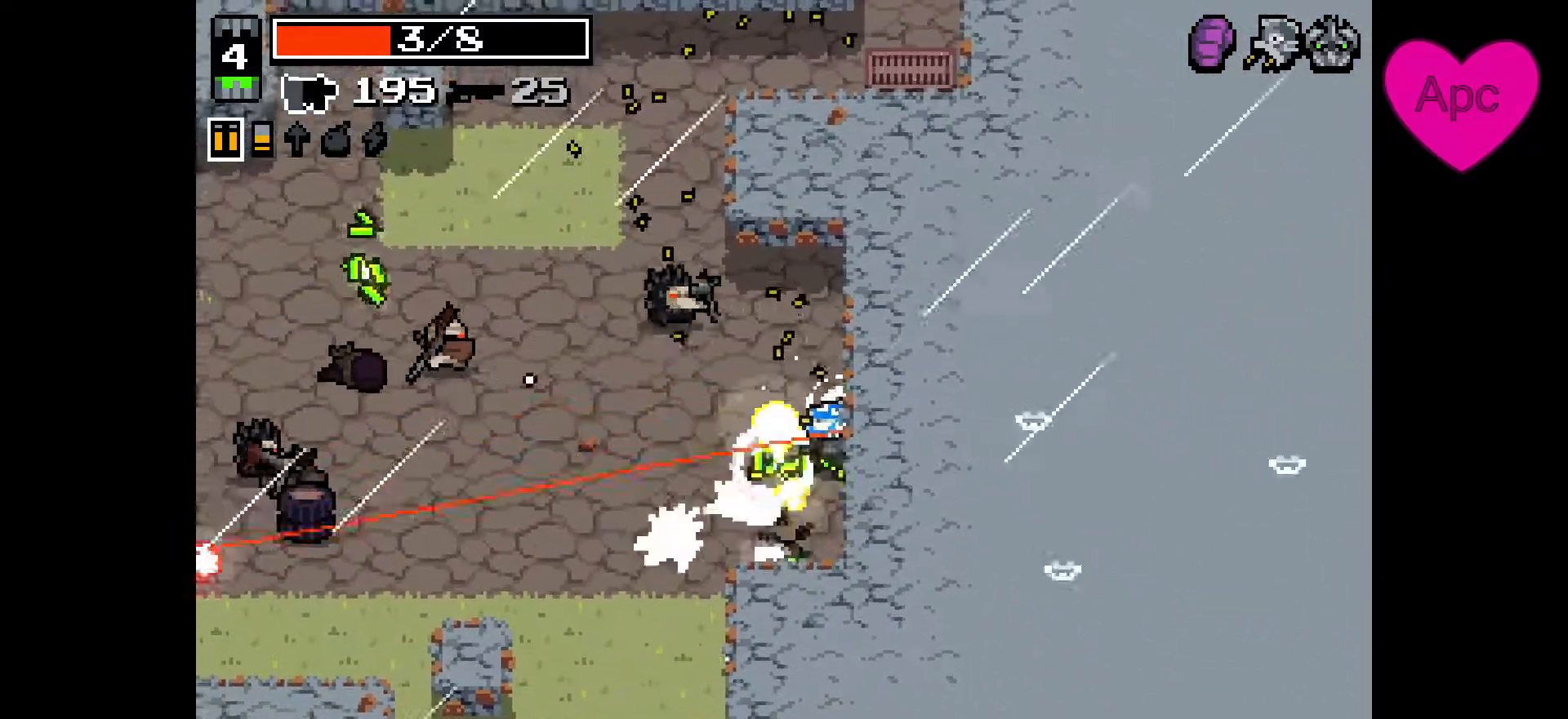
{"keys": ["a", "s"], "mouse": ["left", "right"], "events": [[400, "s", "up"], [500, "s", "down"]]}
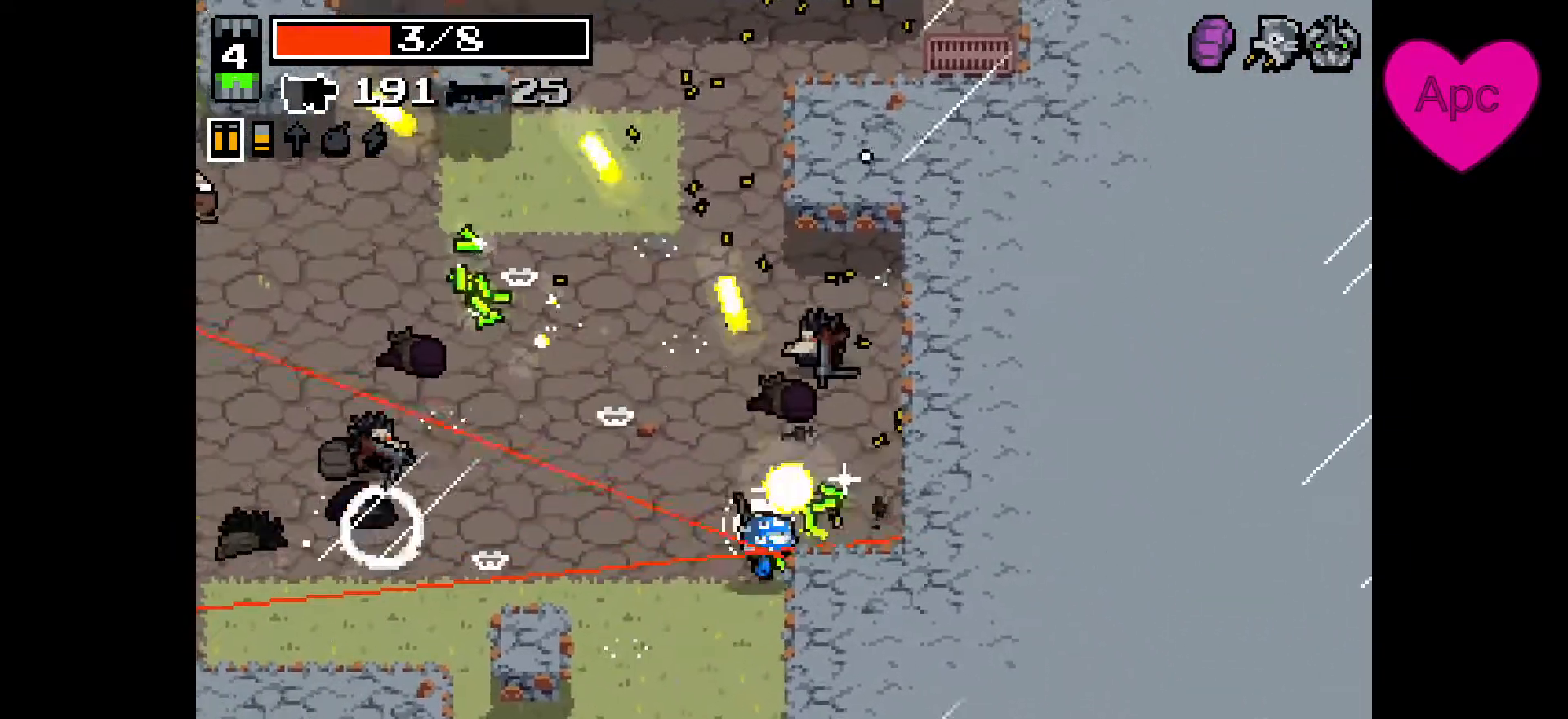
{"keys": ["a", "s"], "mouse": ["left", "right"], "events": [[133, "a", "up"], [300, "a", "down"]]}
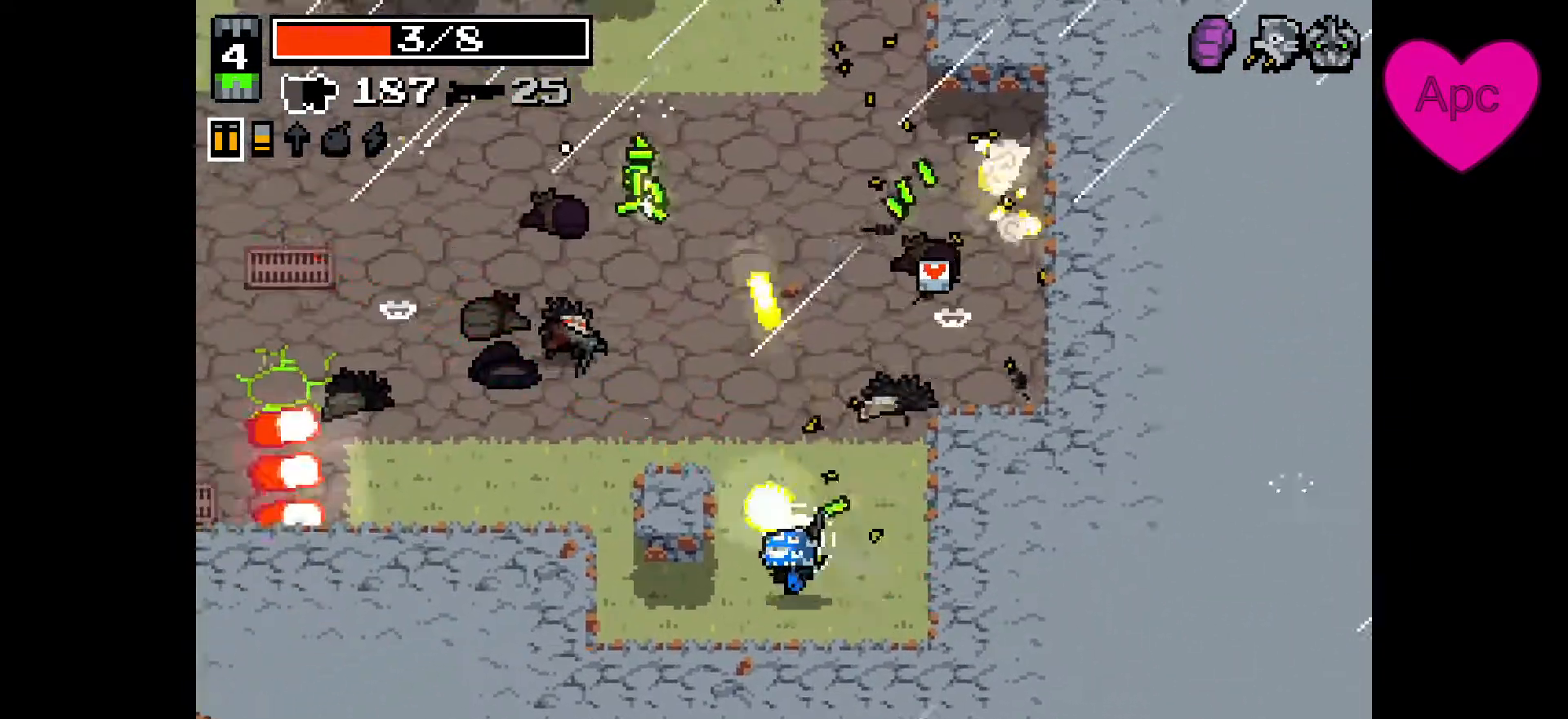
{"keys": ["a", "w"], "mouse": ["right"], "events": [[67, "s", "up"], [233, "s", "down"], [333, "mouse_left", "up"], [433, "s", "up"], [500, "w", "down"]]}
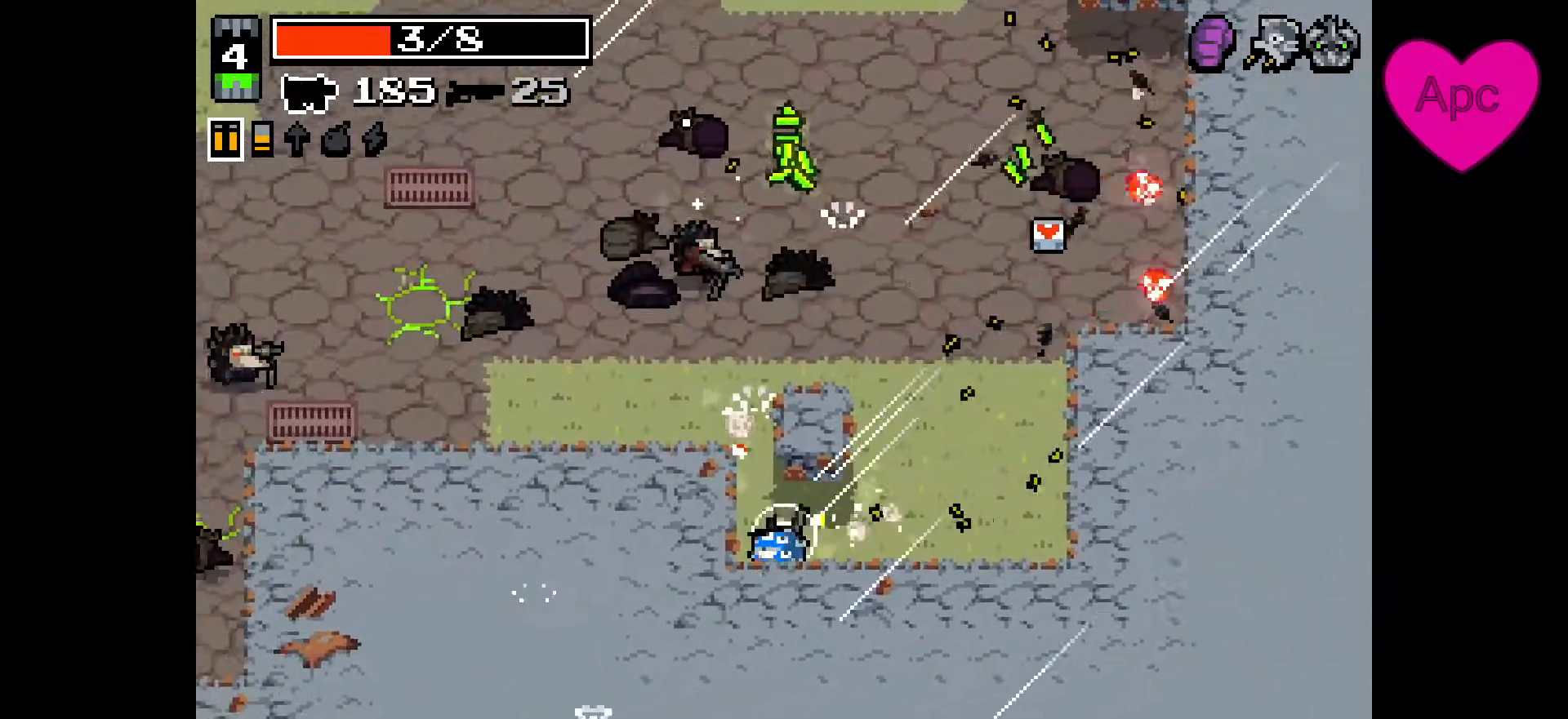
{"keys": ["d", "w"], "mouse": ["left", "right"], "events": [[67, "a", "up"], [167, "a", "down"], [167, "mouse_left", "down"], [267, "a", "up"], [333, "d", "down"]]}
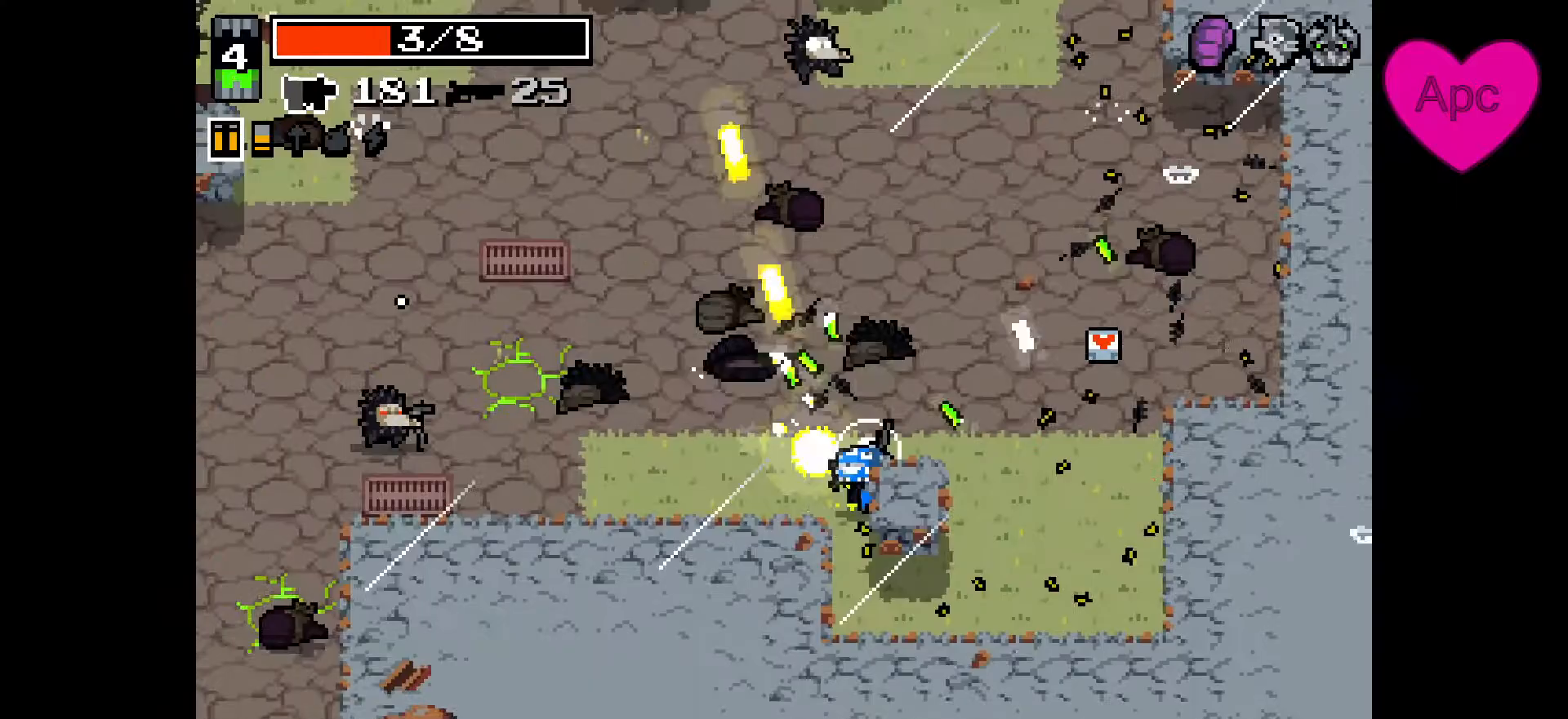
{"keys": ["d", "w"], "mouse": ["left", "right"], "events": [[200, "w", "up"], [367, "w", "down"]]}